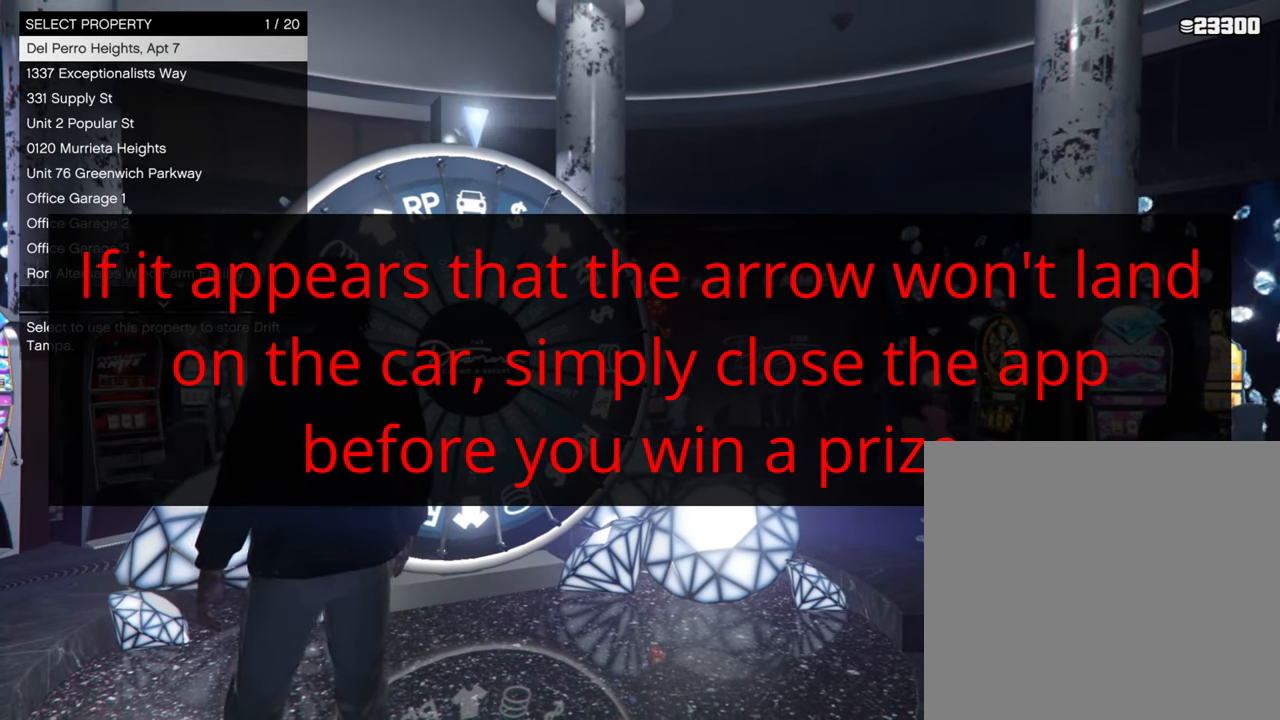
Gameplay with a controller (Xbox layout); each line is a JSON object with the inputs held at the frame after it. "events" lists button and stick changes between this image and that frame as [ms after this image, input, new state], when the widget could be followed in between.
{"buttons": [], "left_stick": "center", "right_stick": "center", "events": [[233, "DPAD_DOWN", "down"], [333, "DPAD_DOWN", "up"], [417, "DPAD_DOWN", "down"], [500, "DPAD_DOWN", "up"]]}
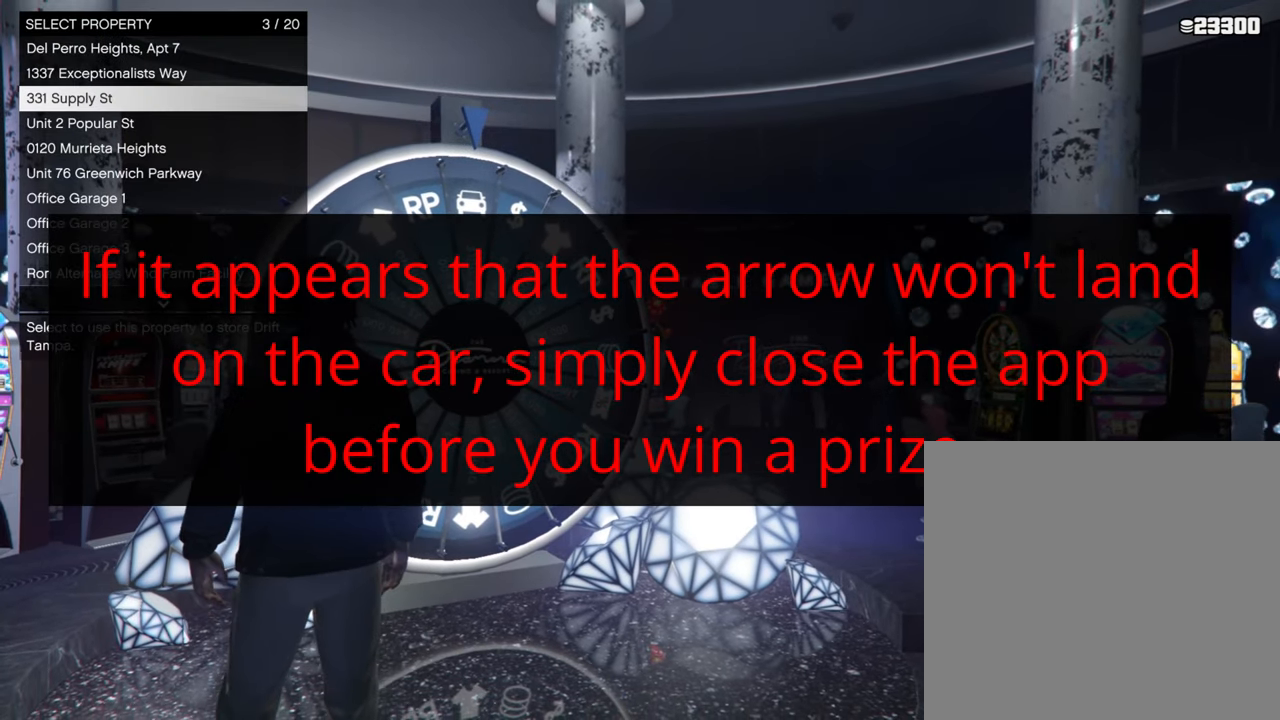
{"buttons": ["DPAD_DOWN"], "left_stick": "center", "right_stick": "center", "events": [[100, "DPAD_DOWN", "down"], [200, "DPAD_DOWN", "up"], [267, "DPAD_DOWN", "down"], [383, "DPAD_DOWN", "up"], [450, "DPAD_DOWN", "down"]]}
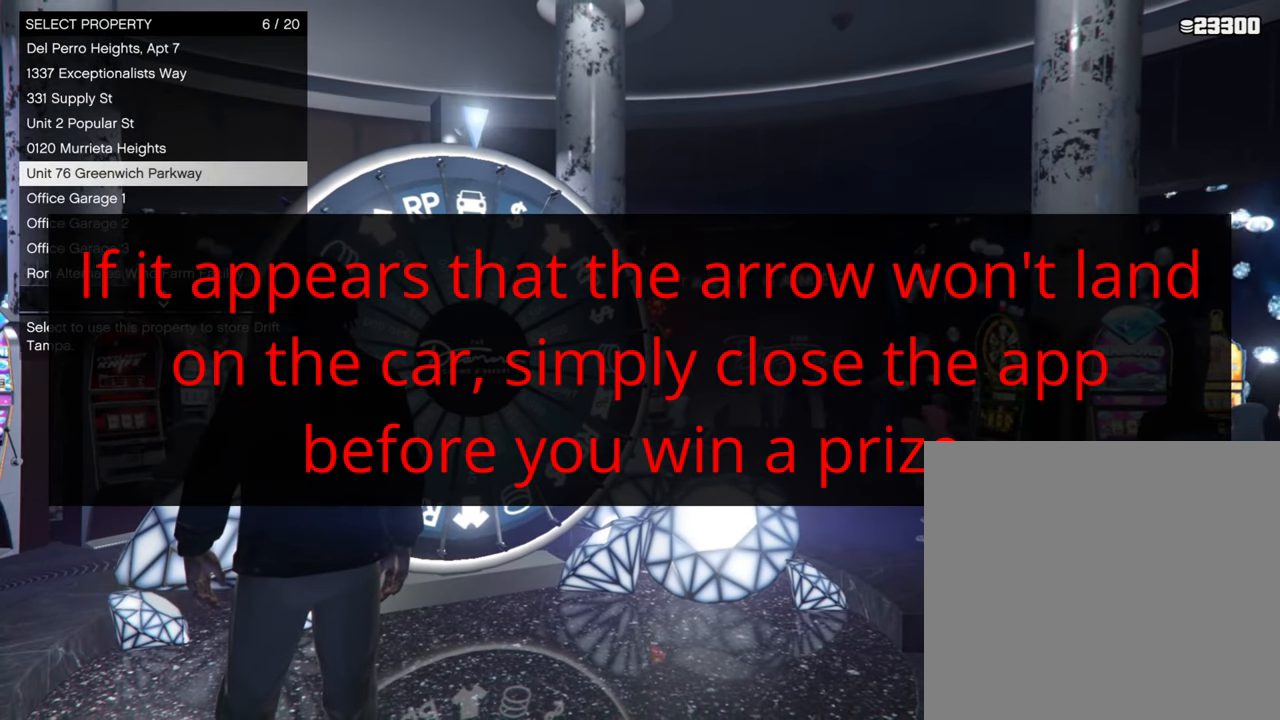
{"buttons": ["DPAD_DOWN"], "left_stick": "center", "right_stick": "center", "events": [[50, "DPAD_DOWN", "up"], [133, "DPAD_DOWN", "down"], [233, "DPAD_DOWN", "up"], [333, "DPAD_DOWN", "down"], [433, "DPAD_DOWN", "up"], [500, "DPAD_DOWN", "down"]]}
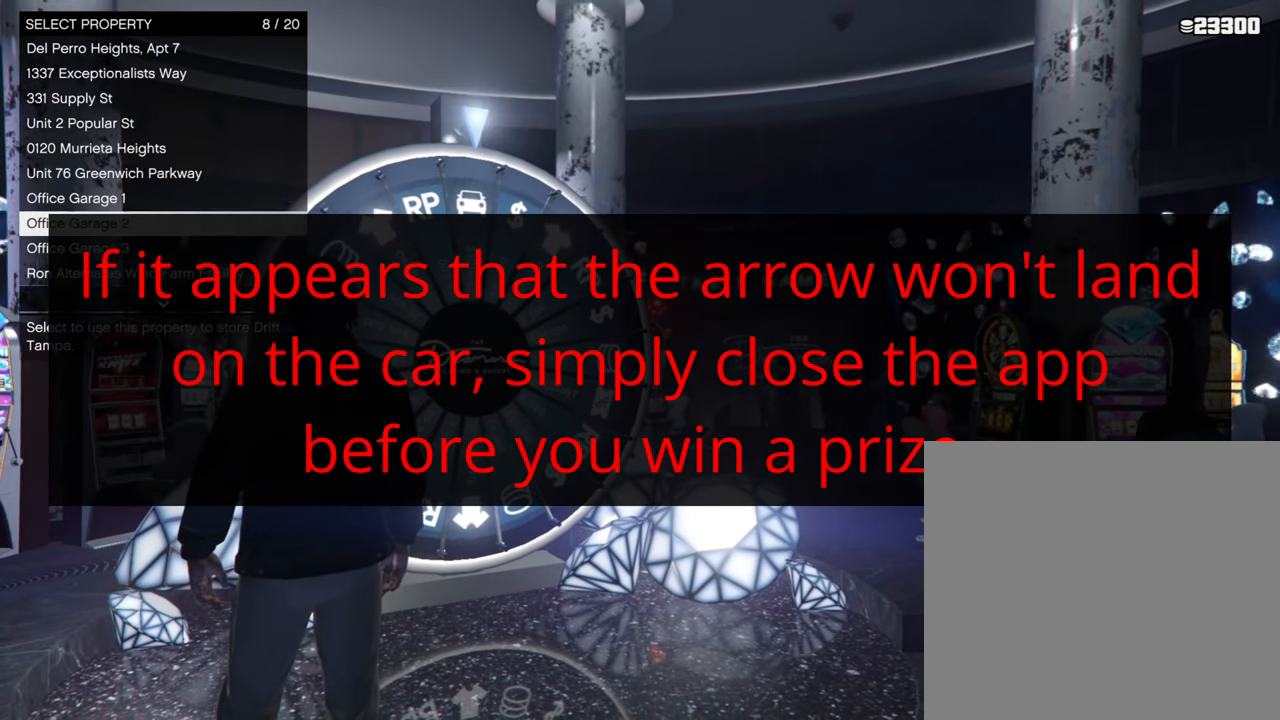
{"buttons": [], "left_stick": "center", "right_stick": "center", "events": [[117, "DPAD_DOWN", "up"]]}
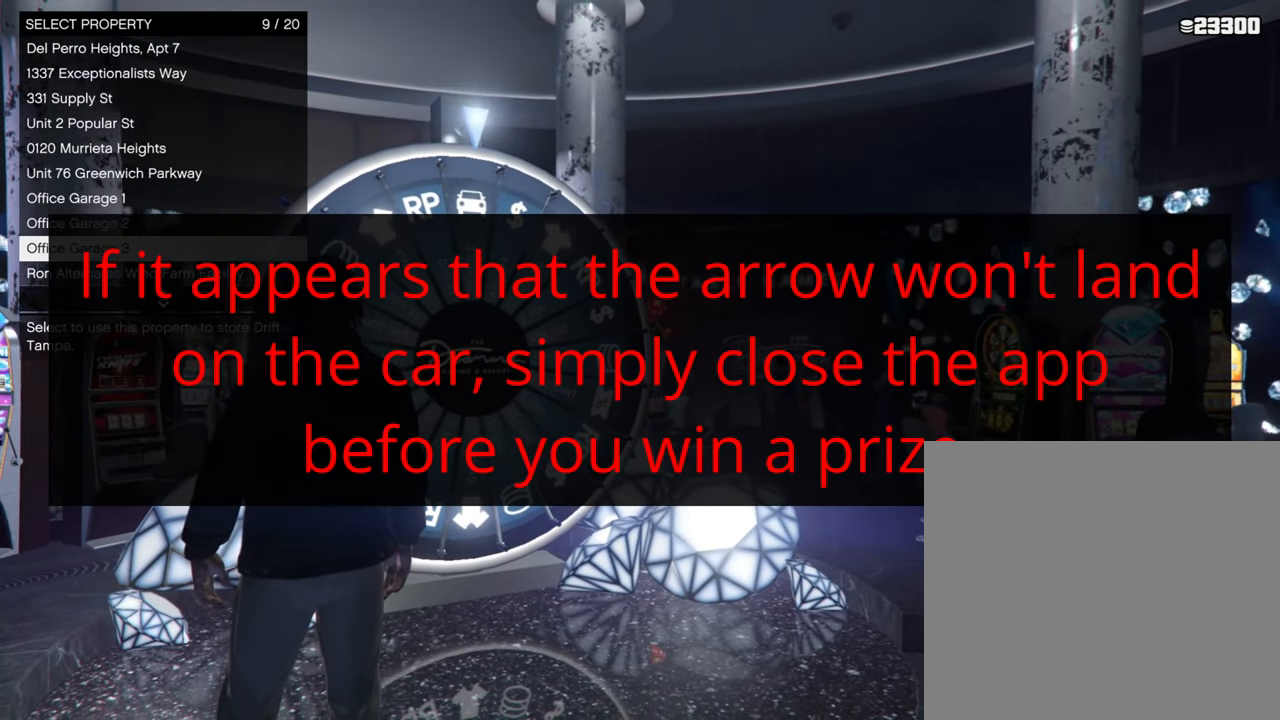
{"buttons": [], "left_stick": "center", "right_stick": "center", "events": [[300, "A", "down"], [417, "A", "up"]]}
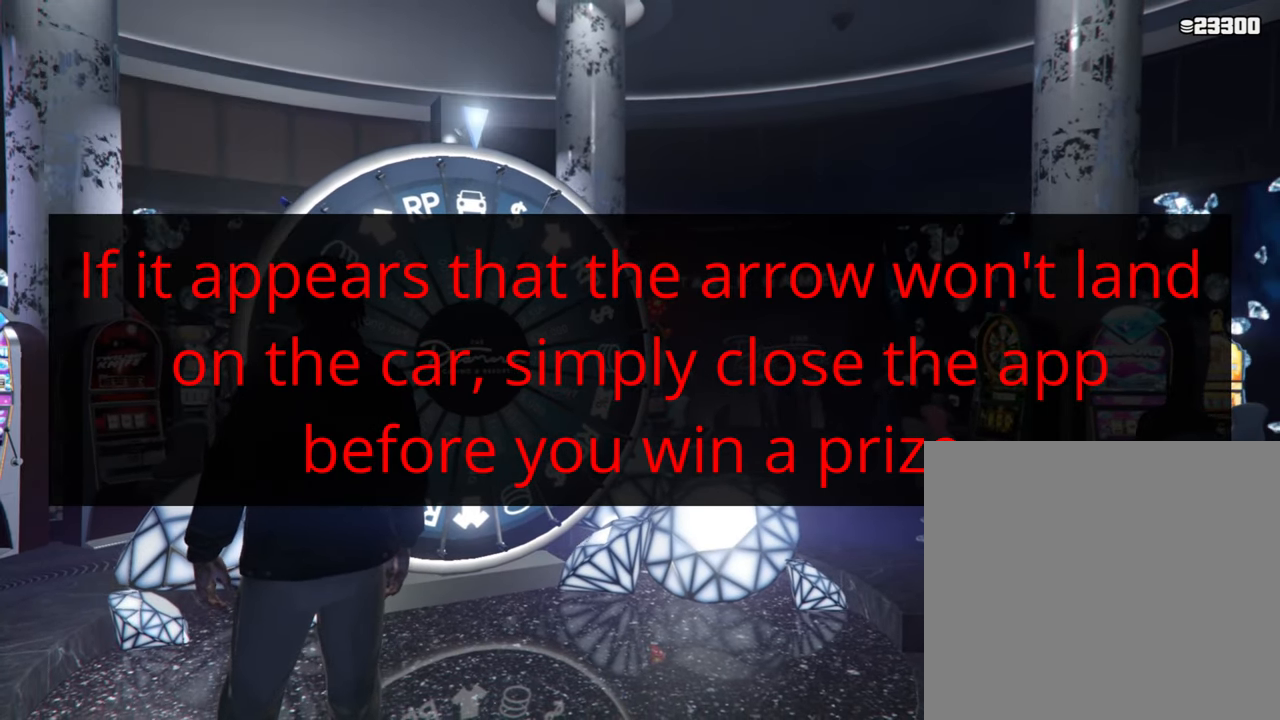
{"buttons": [], "left_stick": "center", "right_stick": "center", "events": []}
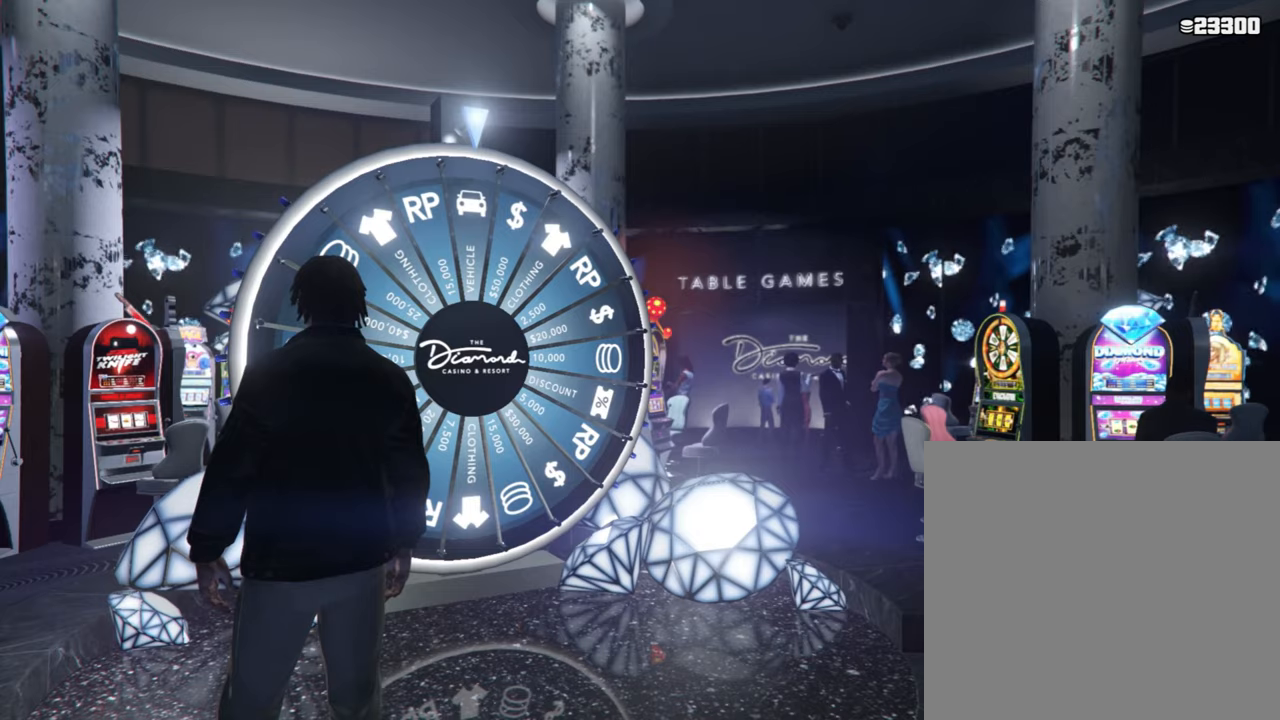
{"buttons": [], "left_stick": "center", "right_stick": "center", "events": []}
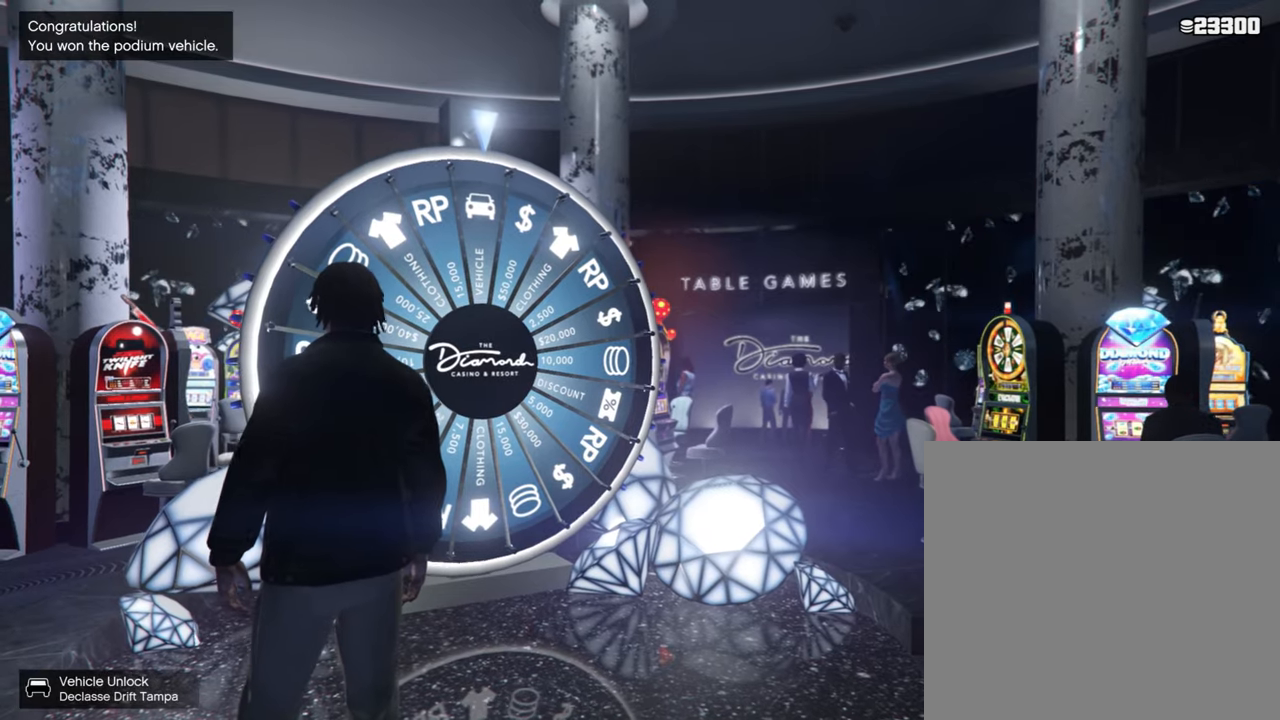
{"buttons": [], "left_stick": "center", "right_stick": "center", "events": []}
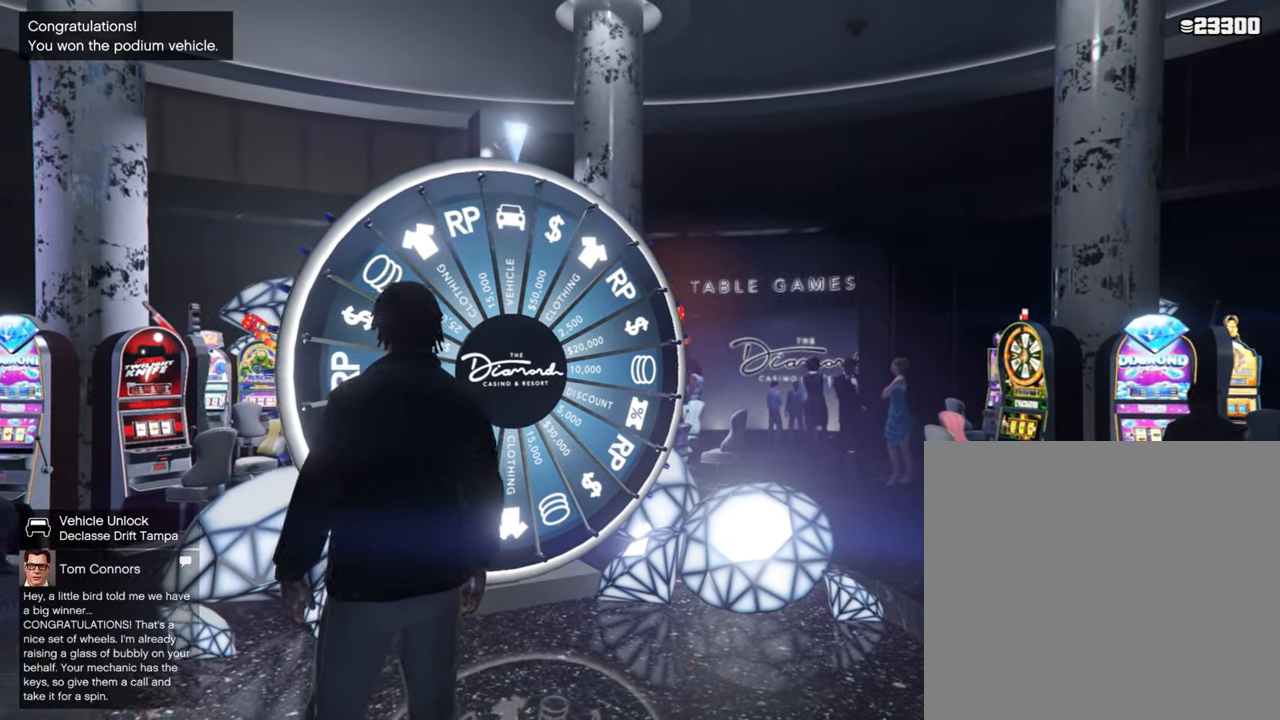
{"buttons": [], "left_stick": "center", "right_stick": "center", "events": []}
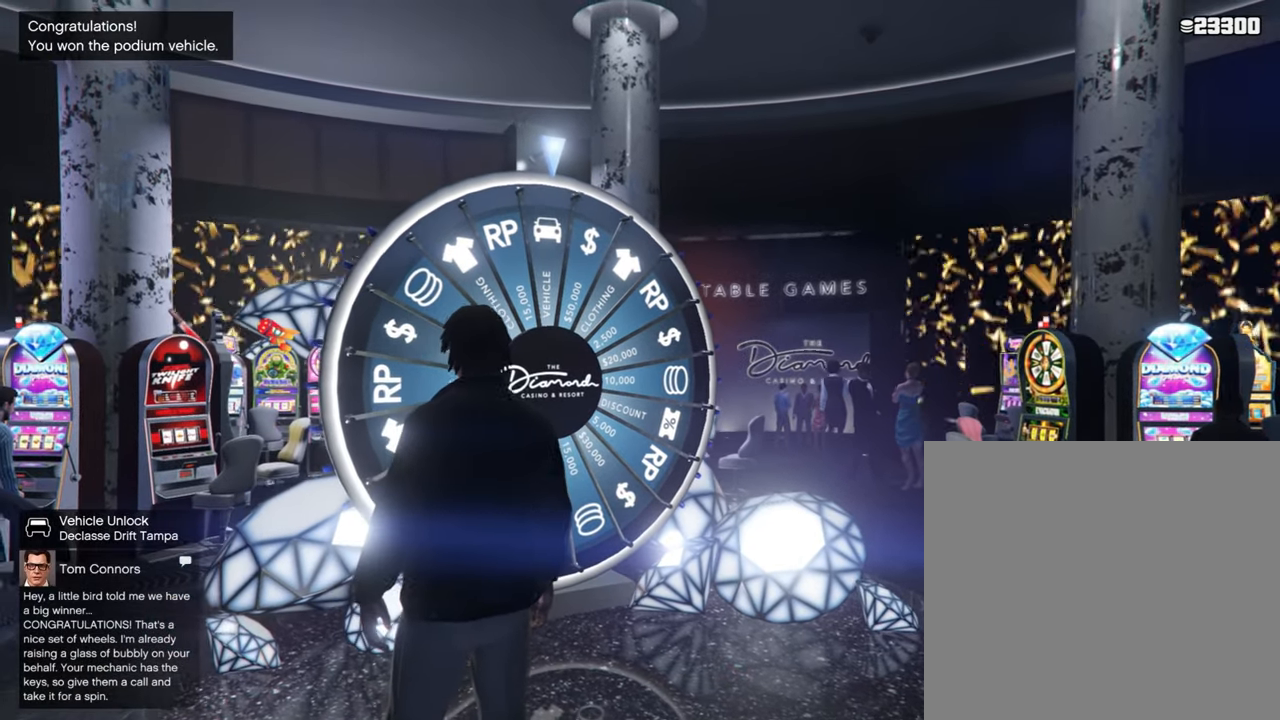
{"buttons": [], "left_stick": "center", "right_stick": "left", "events": [[67, "right_stick", "left"]]}
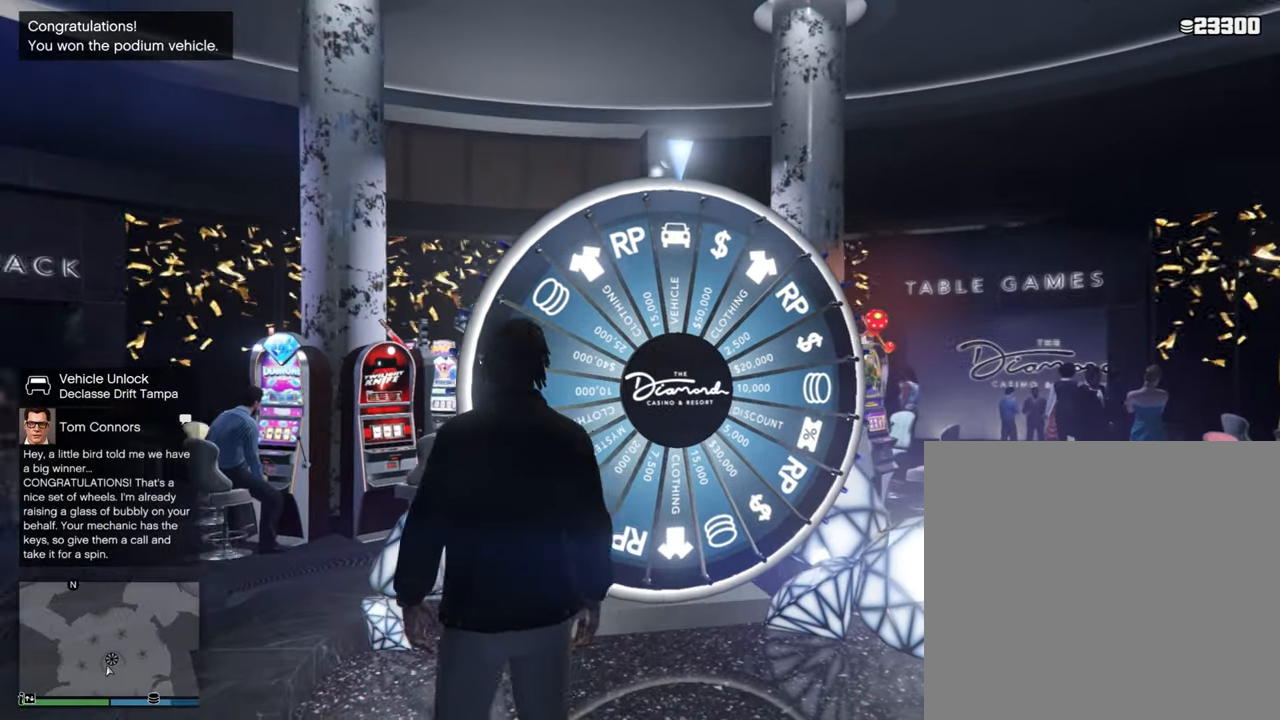
{"buttons": [], "left_stick": "center", "right_stick": "left", "events": []}
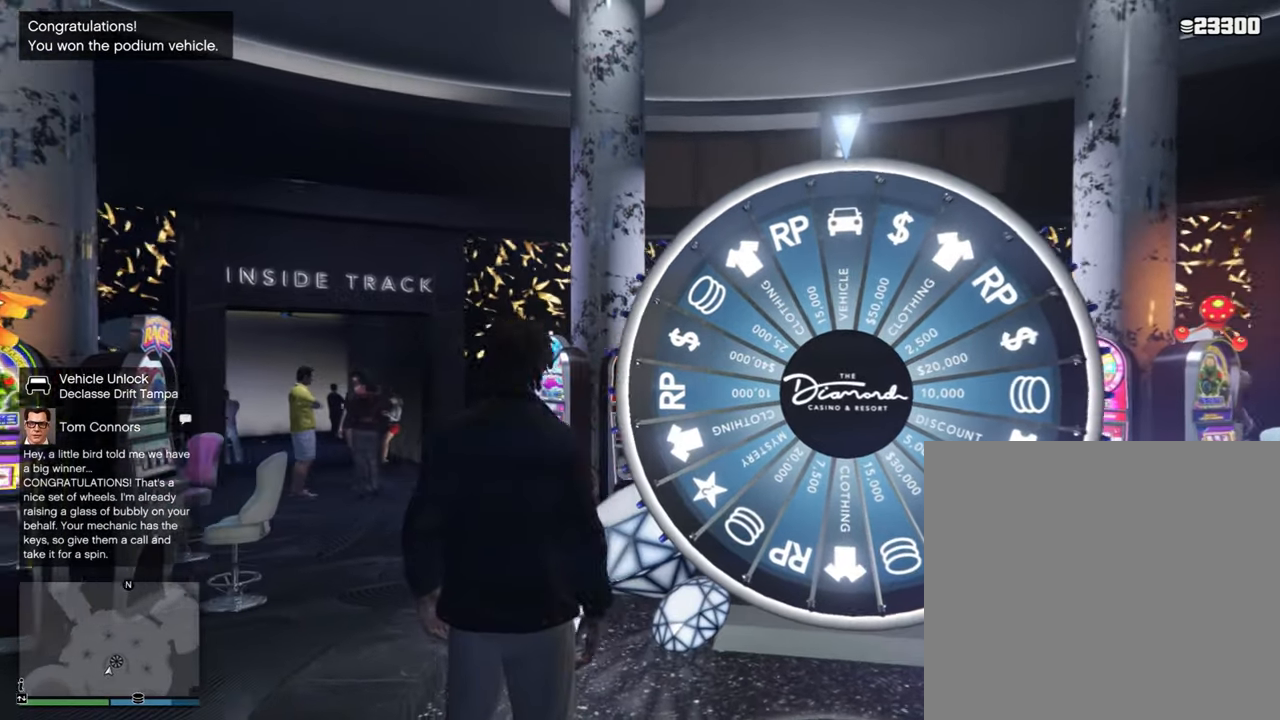
{"buttons": [], "left_stick": "center", "right_stick": "left", "events": [[100, "R1", "down"], [167, "R1", "up"]]}
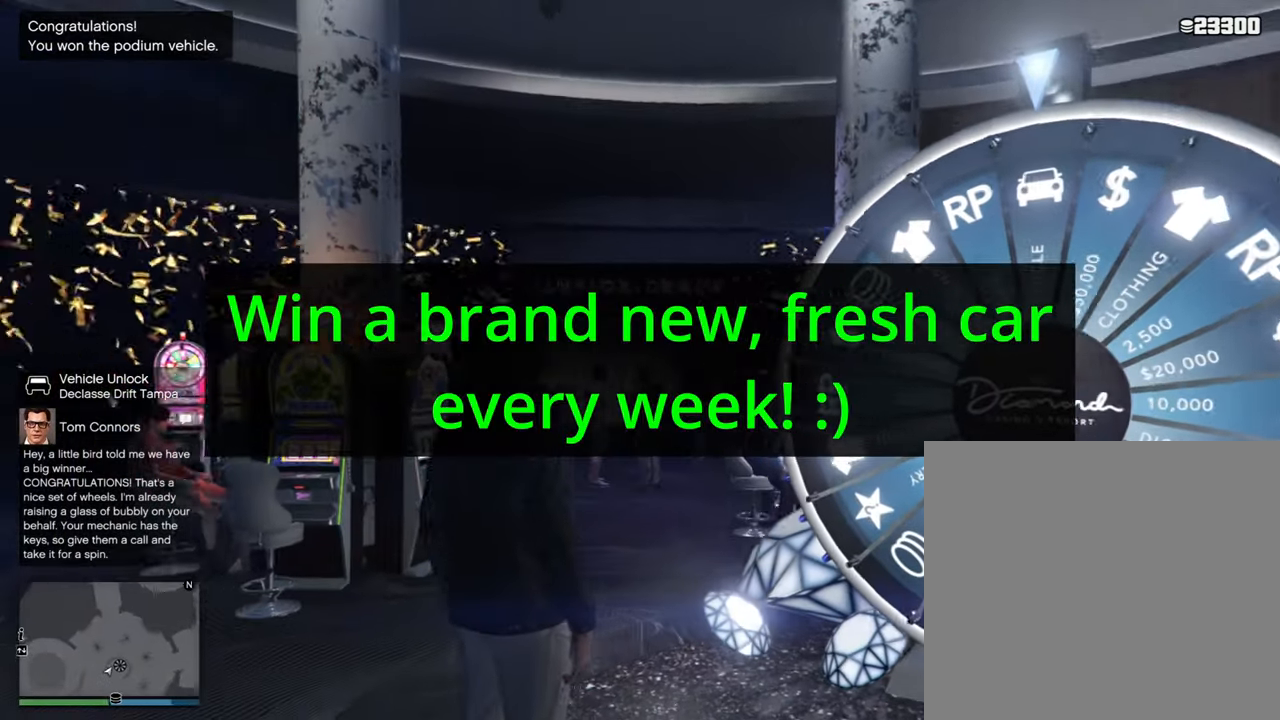
{"buttons": [], "left_stick": "center", "right_stick": "left", "events": [[150, "R1", "down"], [234, "R1", "up"]]}
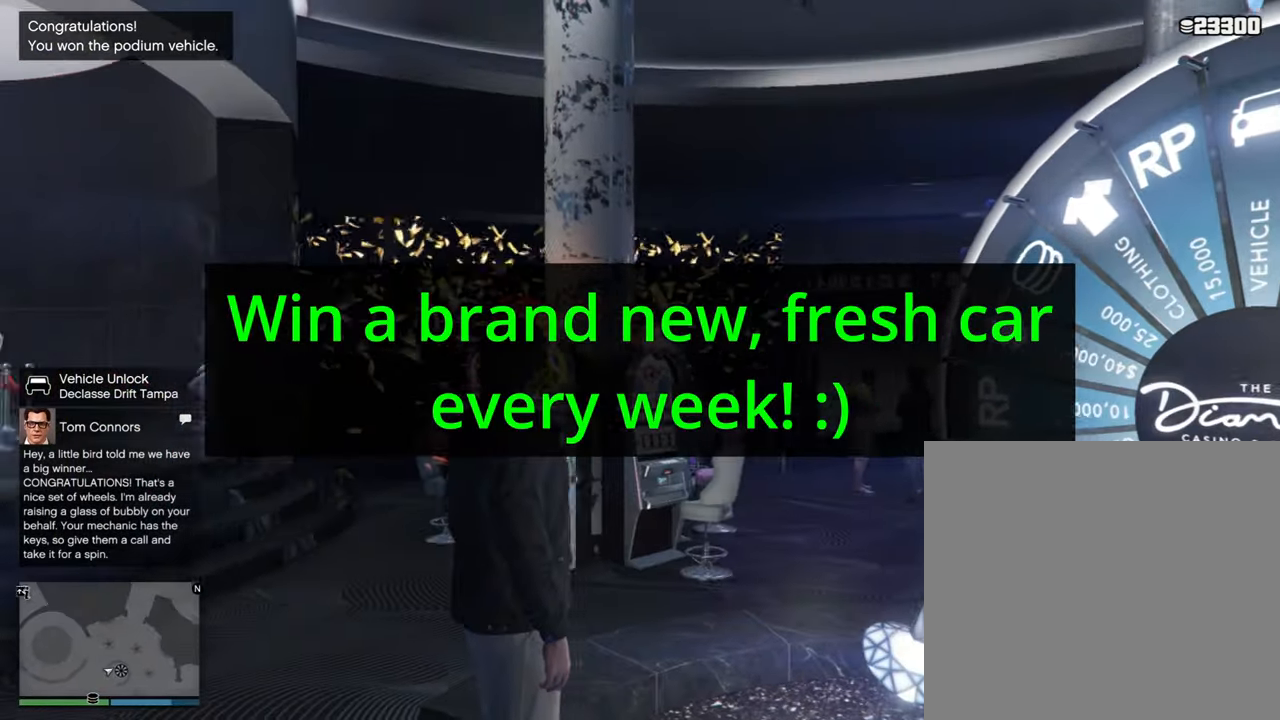
{"buttons": [], "left_stick": "center", "right_stick": "left", "events": [[17, "R1", "down"], [84, "R1", "up"]]}
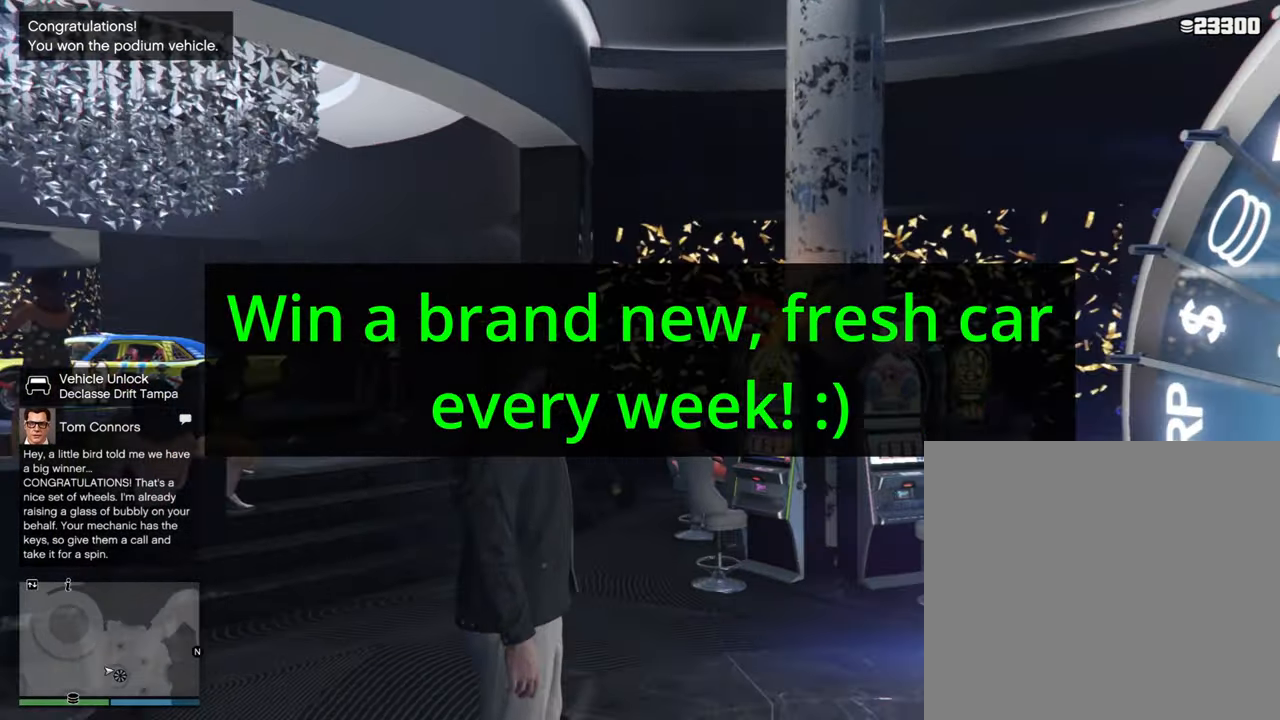
{"buttons": [], "left_stick": "up", "right_stick": "center", "events": [[184, "left_stick", "up"], [234, "right_stick", "center"]]}
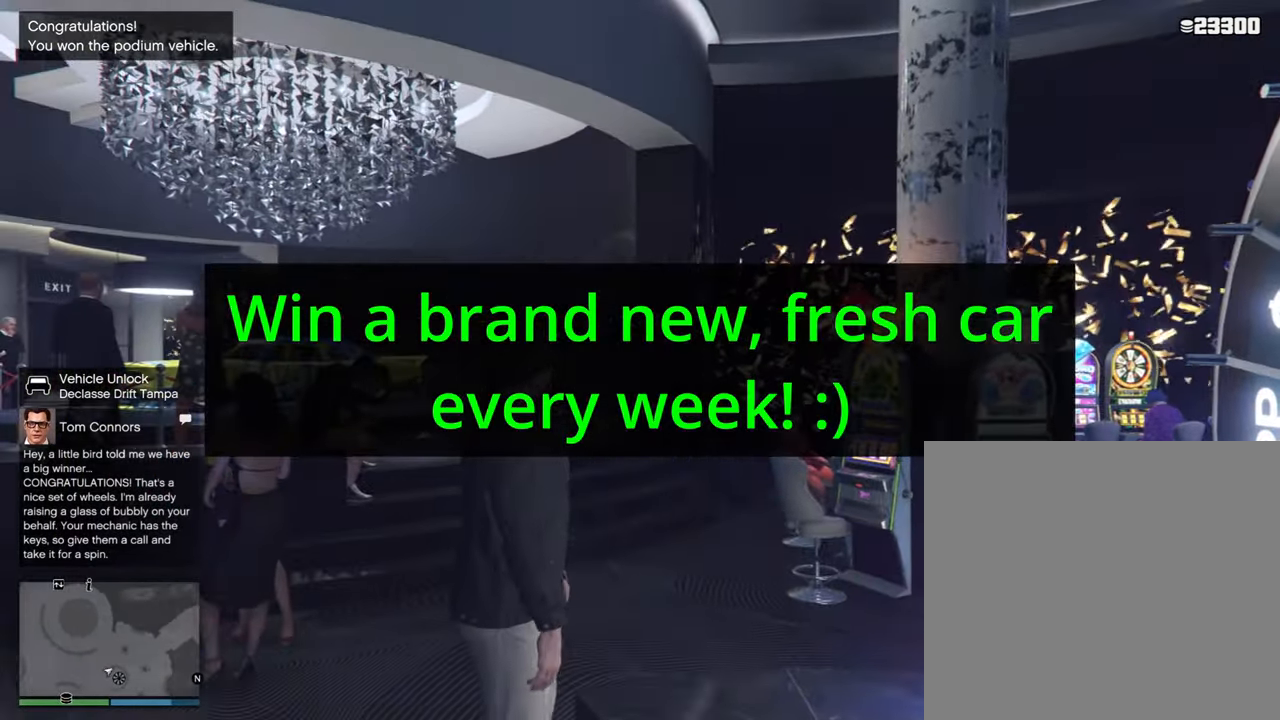
{"buttons": [], "left_stick": "up", "right_stick": "center", "events": []}
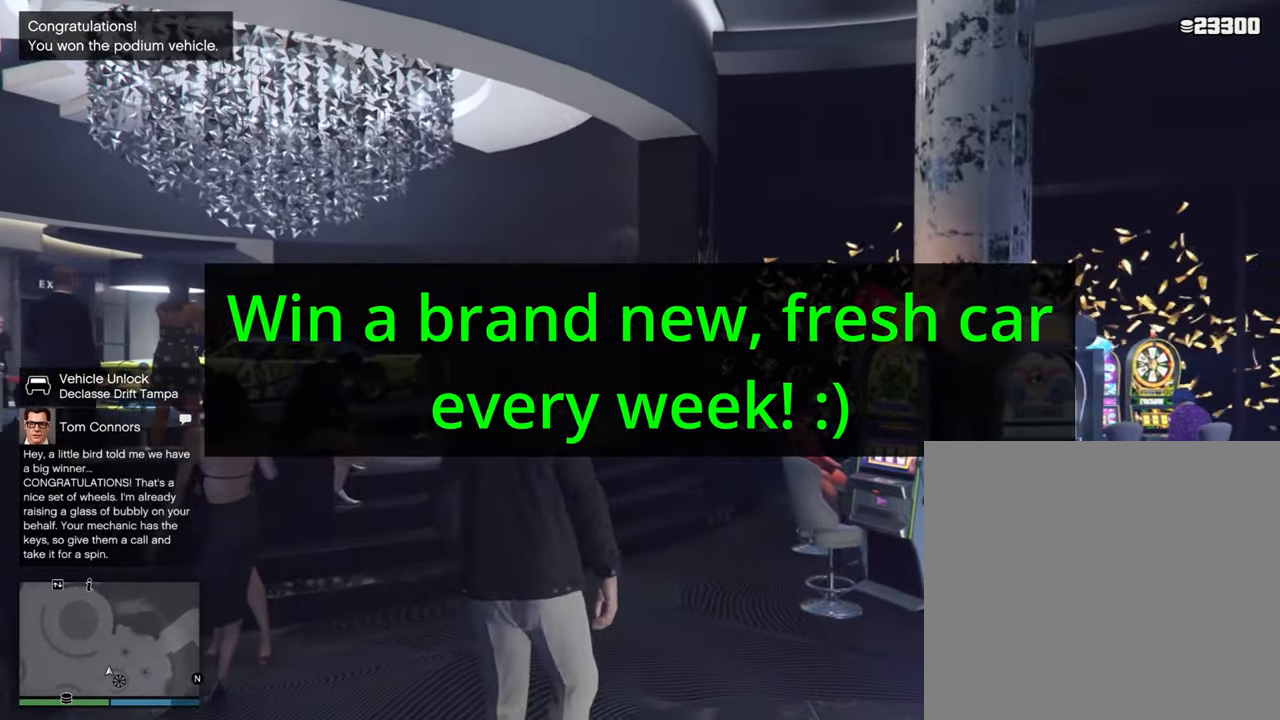
{"buttons": [], "left_stick": "up", "right_stick": "center", "events": []}
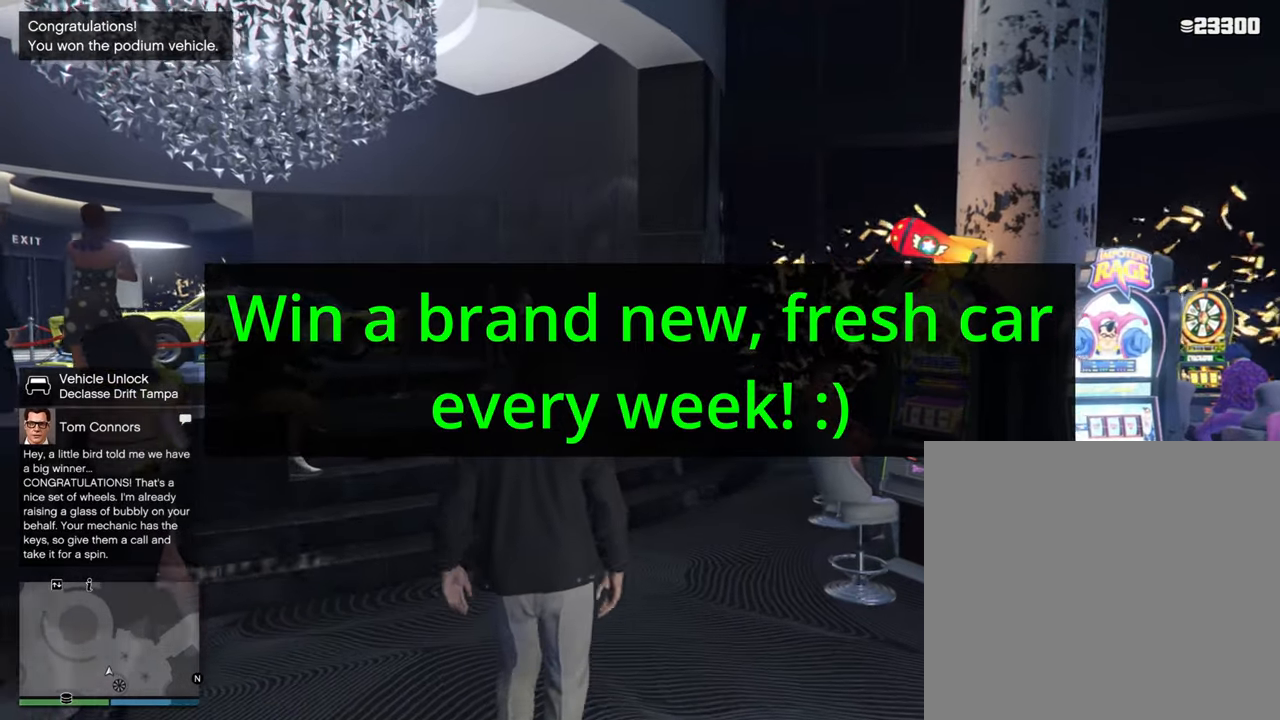
{"buttons": ["R1"], "left_stick": "up", "right_stick": "left", "events": [[366, "right_stick", "left"], [483, "R1", "down"]]}
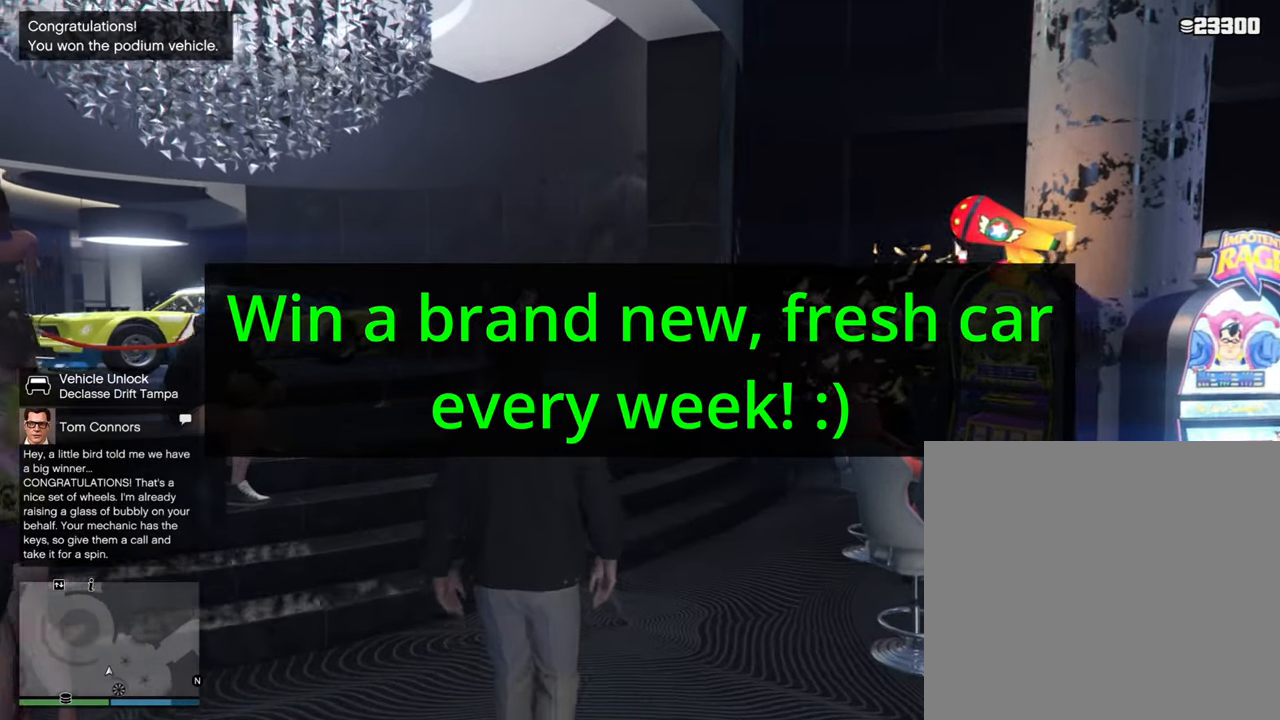
{"buttons": [], "left_stick": "up", "right_stick": "left"}
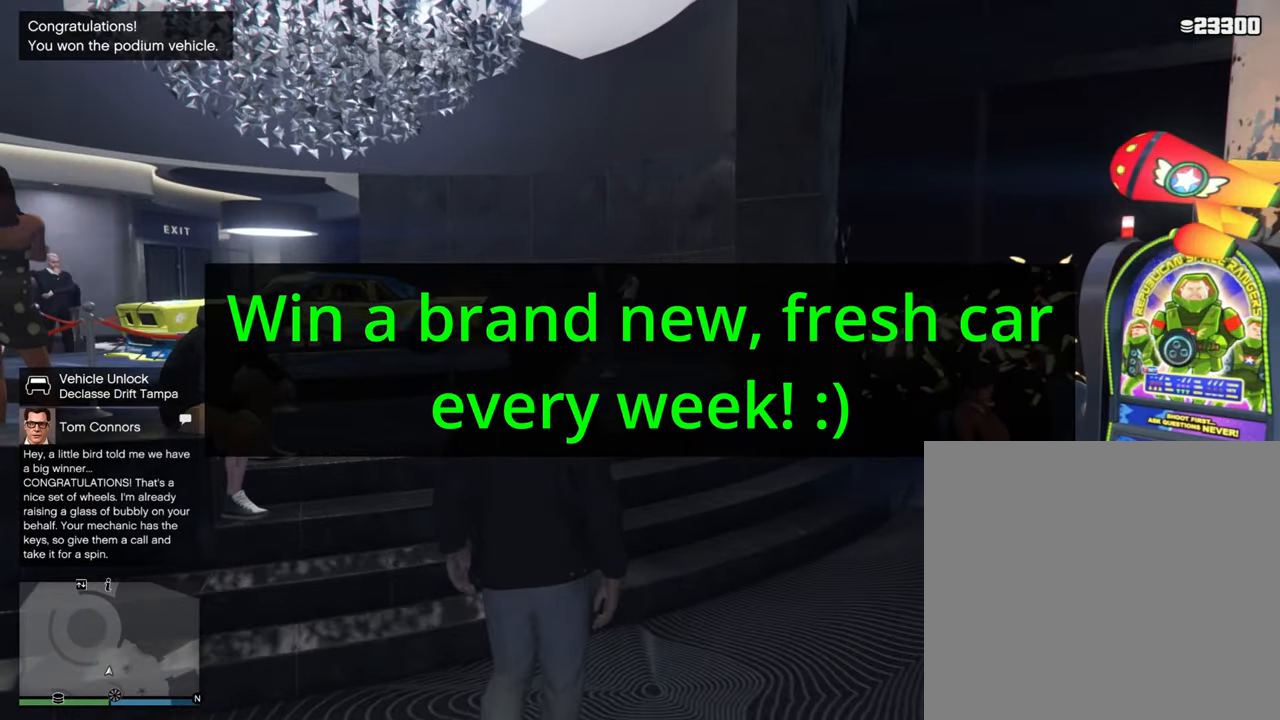
{"buttons": [], "left_stick": "up", "right_stick": "left", "events": [[333, "R1", "down"], [400, "R1", "up"]]}
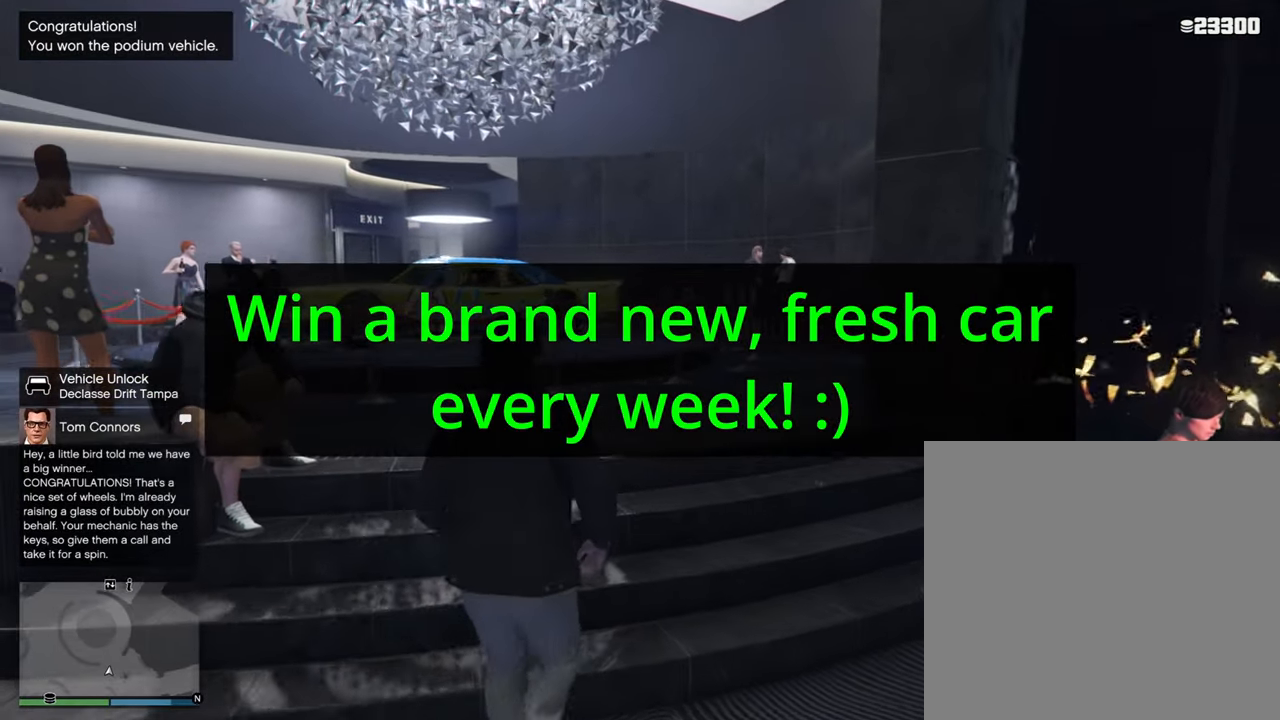
{"buttons": [], "left_stick": "up", "right_stick": "center", "events": [[383, "right_stick", "center"]]}
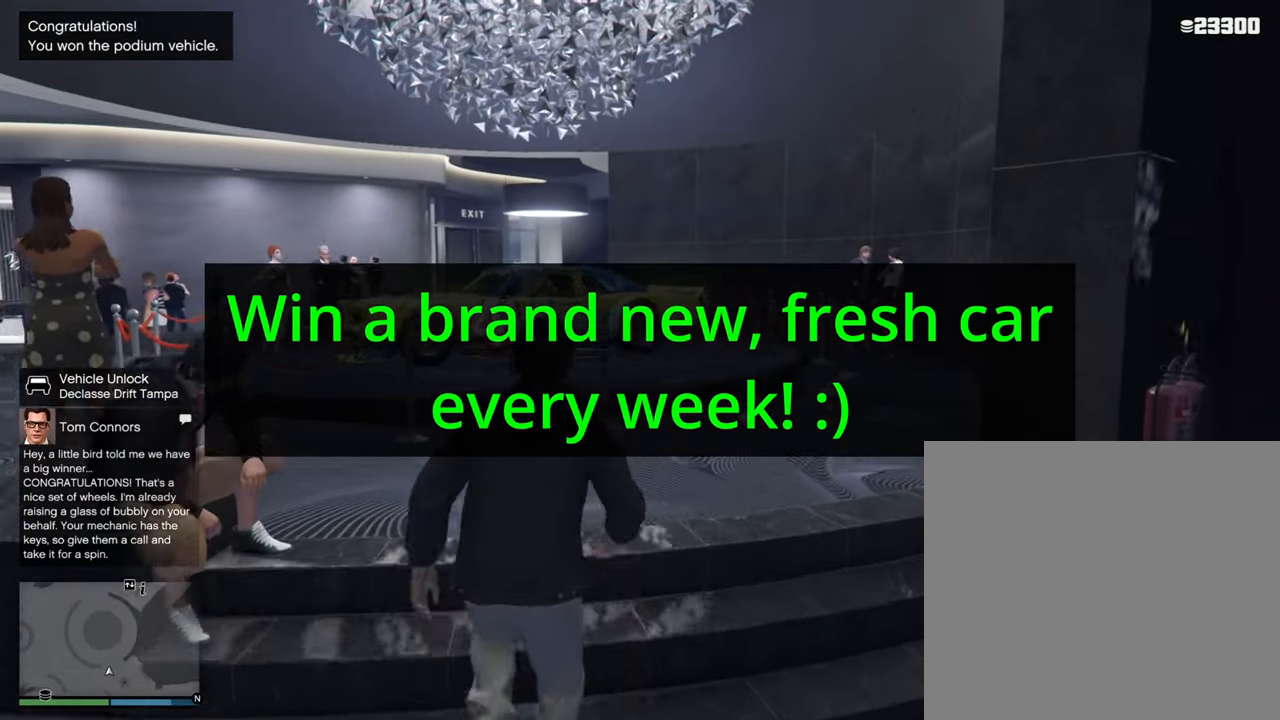
{"buttons": [], "left_stick": "up", "right_stick": "center", "events": []}